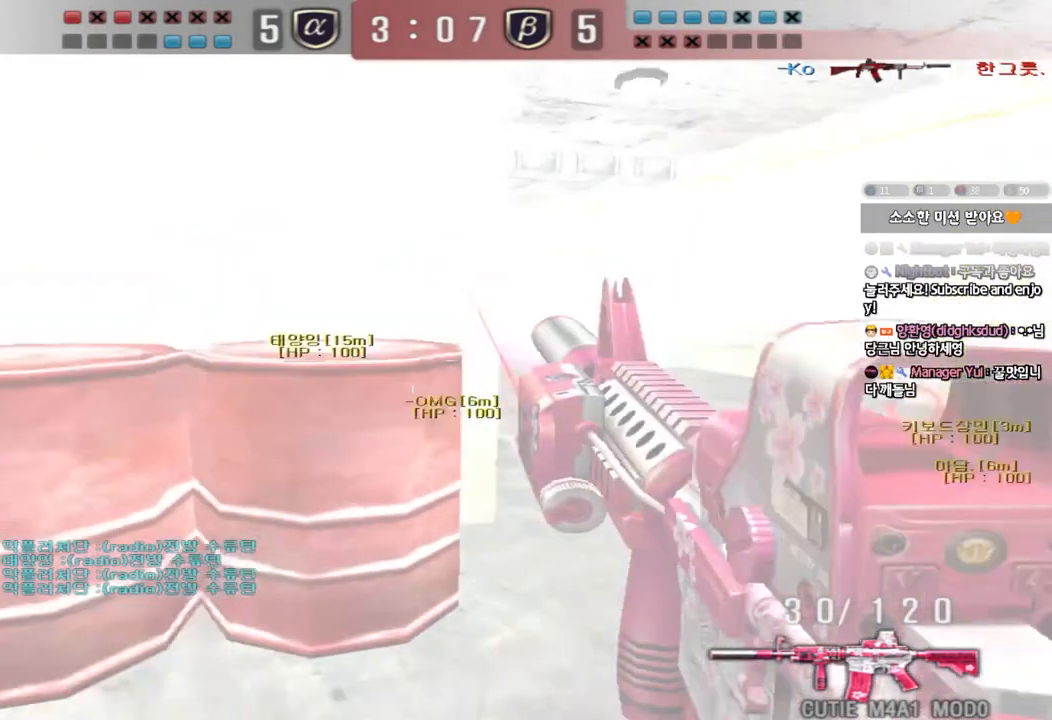
Gameplay with keyboard; each line is a JSON object with the keys held at the frame after it. "events" lists presses ("down") and releases ("up") of "a", "ctrl", "d", "e", "f", "q", "r", "s", "shift", "space", "tab" and "w" between this image and that frame as [ms after this image, input, new state], when the widget could be followed in between. No other keys are recorded. Mouse input is not recorded.
{"keys": ["a", "w"], "events": [[50, "space", "up"], [200, "shift", "up"], [350, "a", "down"], [367, "w", "down"]]}
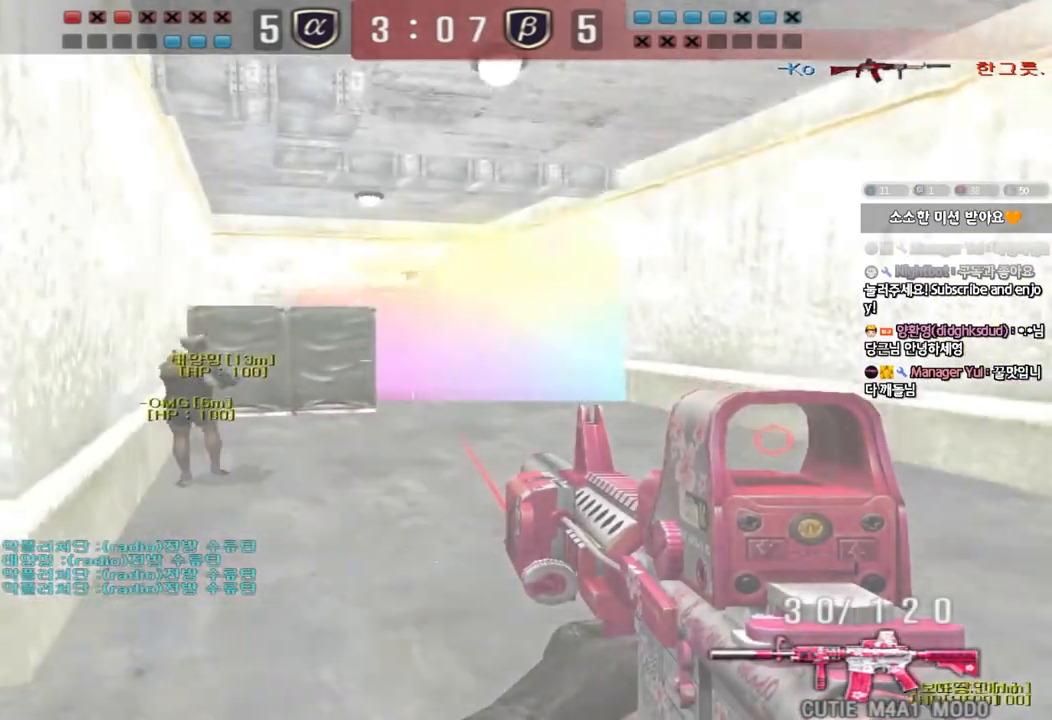
{"keys": ["s"], "events": [[150, "w", "up"], [167, "a", "up"], [383, "s", "down"]]}
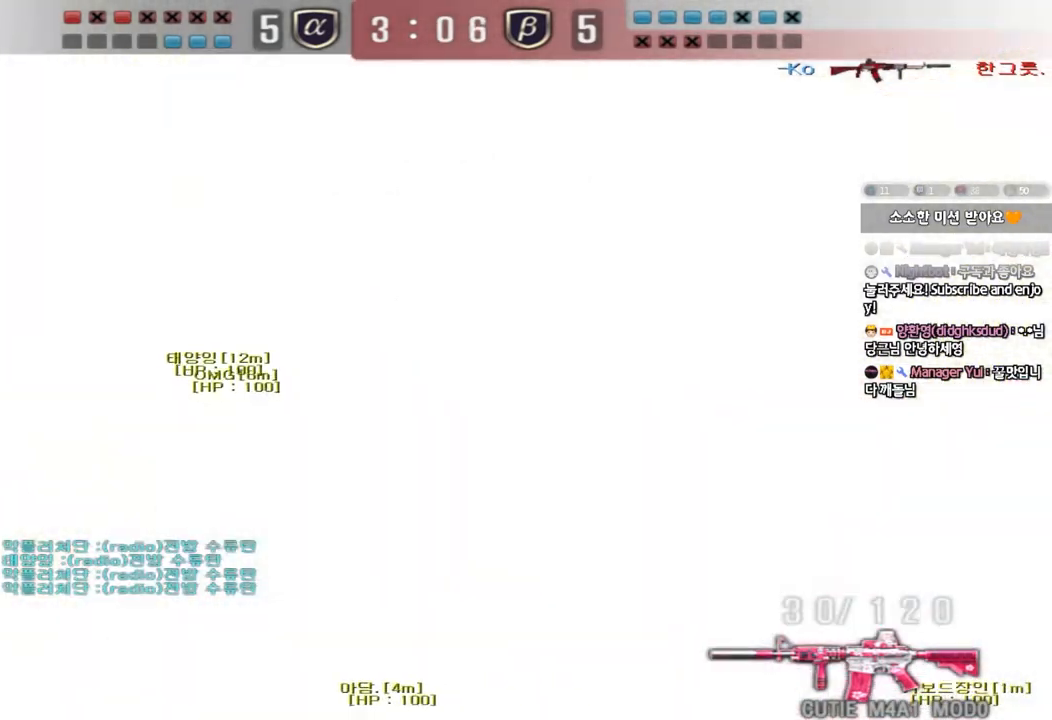
{"keys": ["a", "s"], "events": [[33, "a", "down"]]}
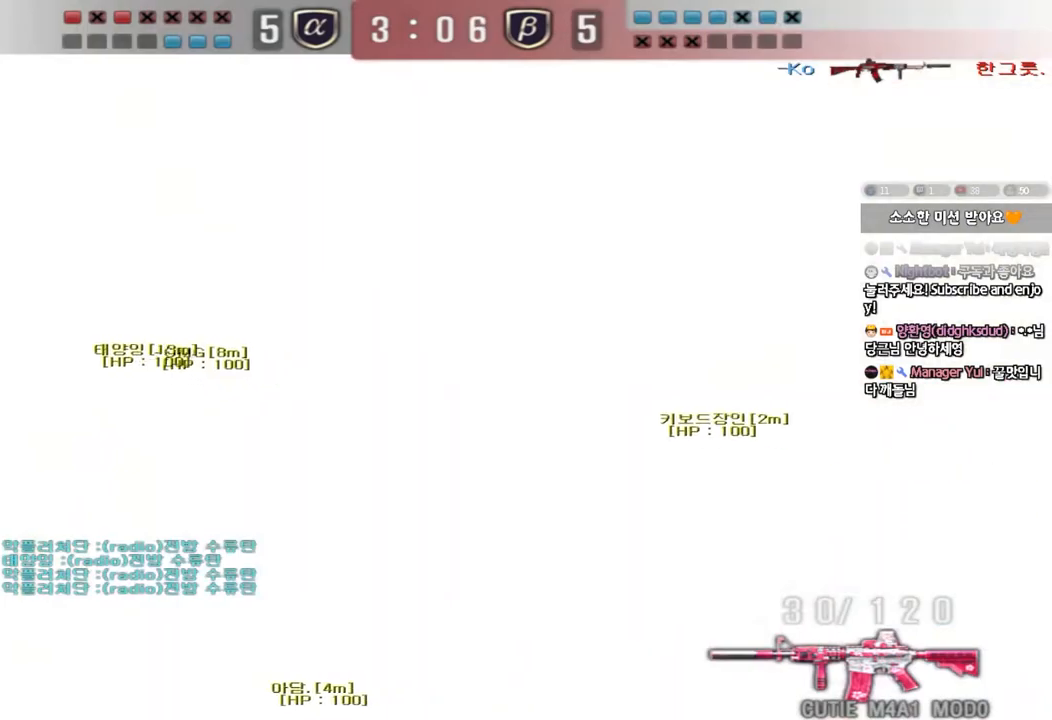
{"keys": ["ctrl"], "events": [[100, "s", "up"], [333, "a", "up"], [367, "ctrl", "down"]]}